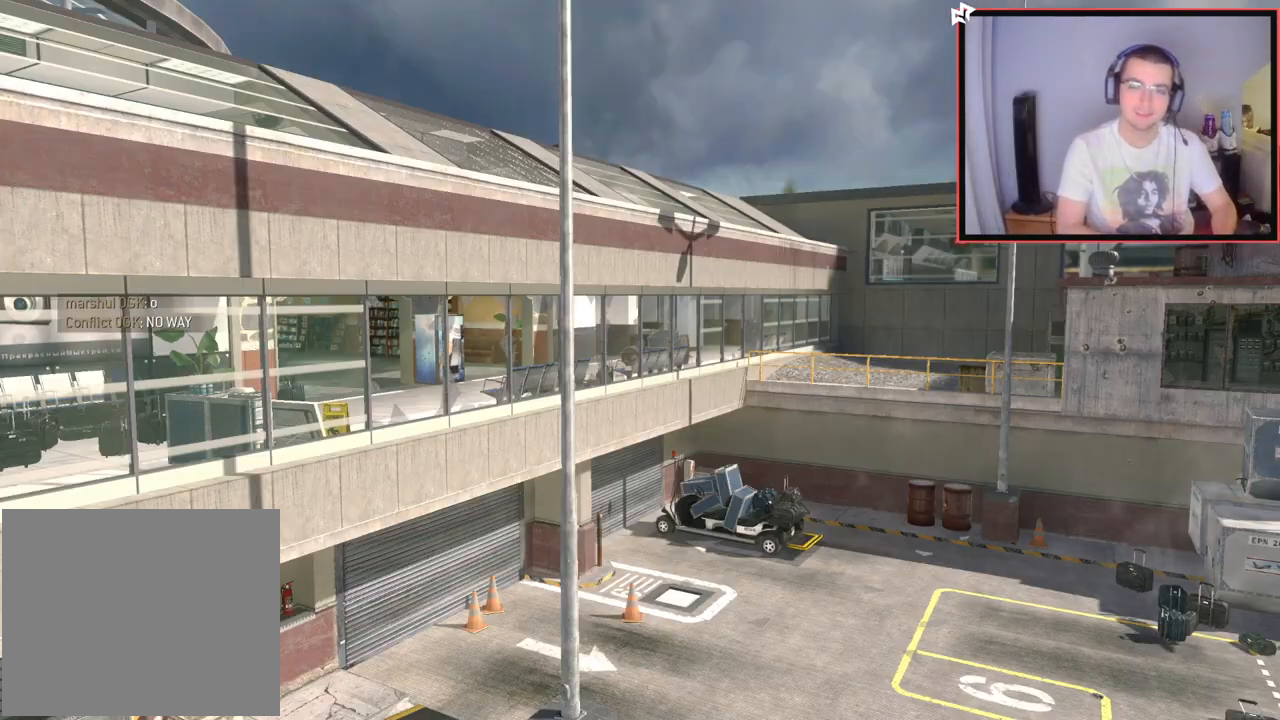
Gameplay with a controller (PlayStation layout); each line is a JSON object with the inputs held at the frame after it. "events" lists button and stick changes between this image and that frame as [ms after this image, input, new state], when the widget could be followed in between.
{"buttons": ["L3"], "left_stick": "up", "right_stick": "center", "events": [[317, "left_stick", "up"], [500, "L3", "down"]]}
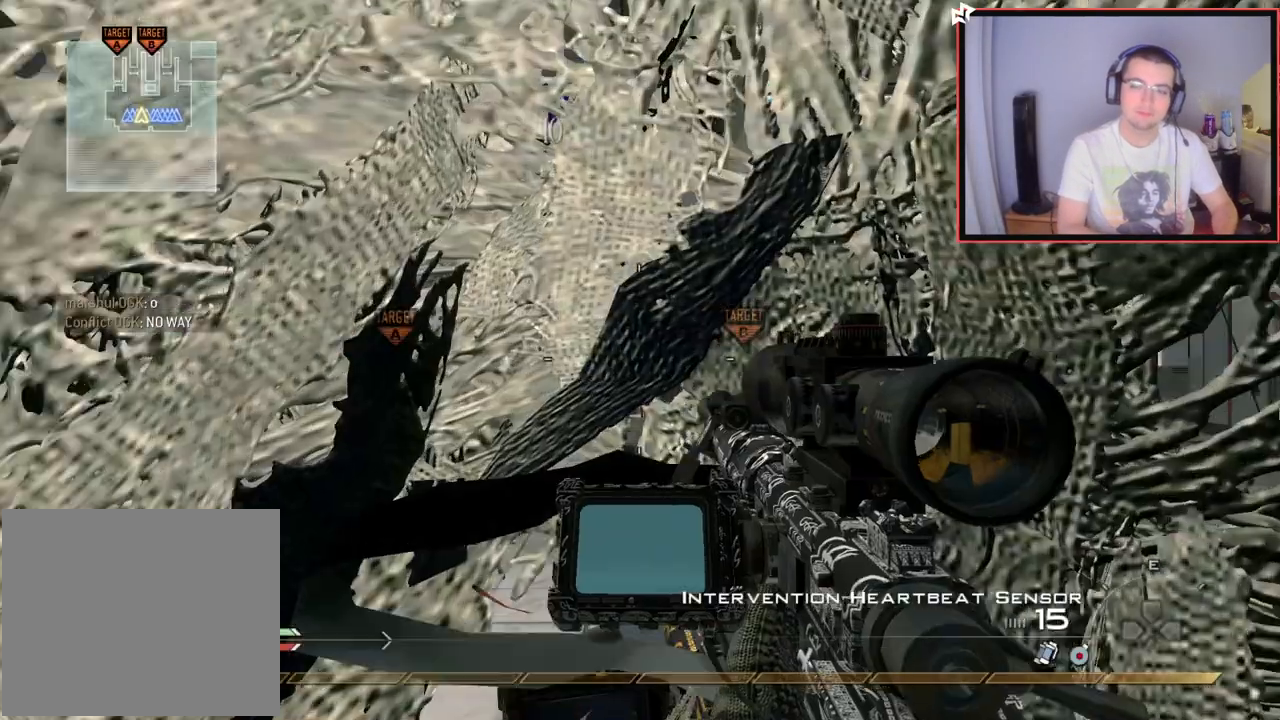
{"buttons": [], "left_stick": "up", "right_stick": "center", "events": [[217, "L3", "up"]]}
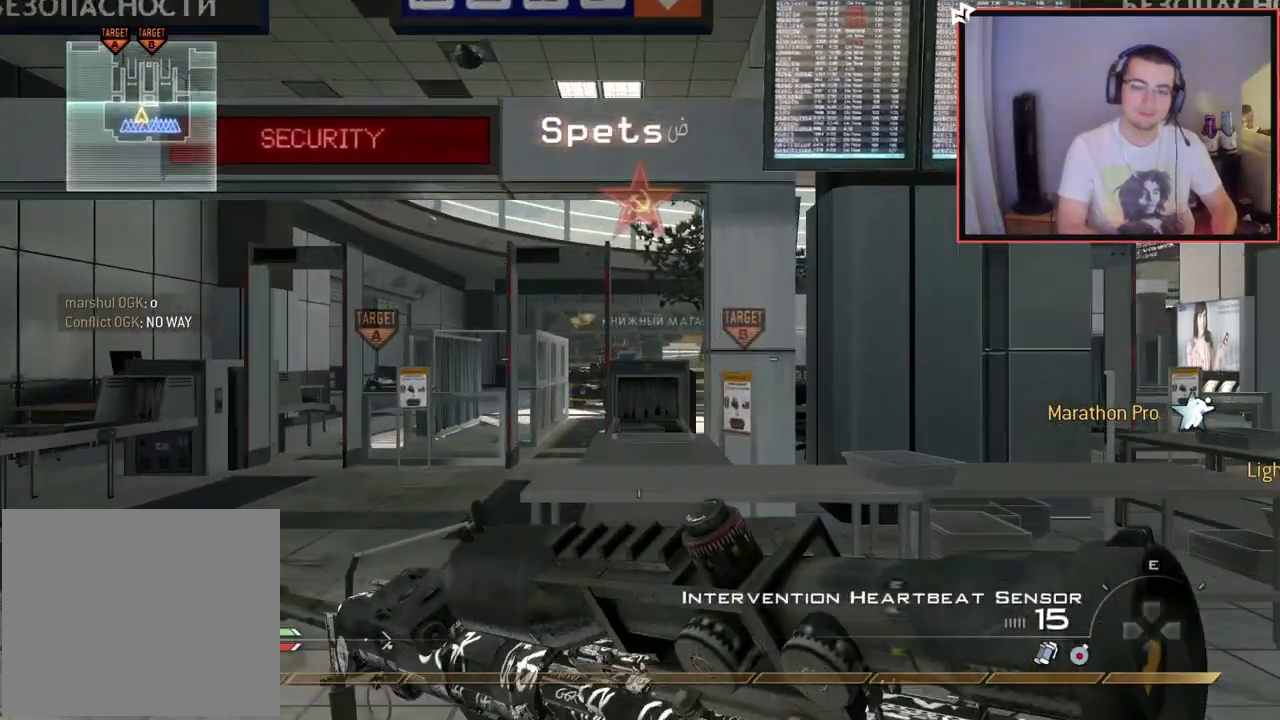
{"buttons": ["TRIANGLE"], "left_stick": "up", "right_stick": "center", "events": [[33, "TRIANGLE", "down"], [100, "TRIANGLE", "up"], [200, "CROSS", "down"], [317, "CROSS", "up"], [433, "TRIANGLE", "down"]]}
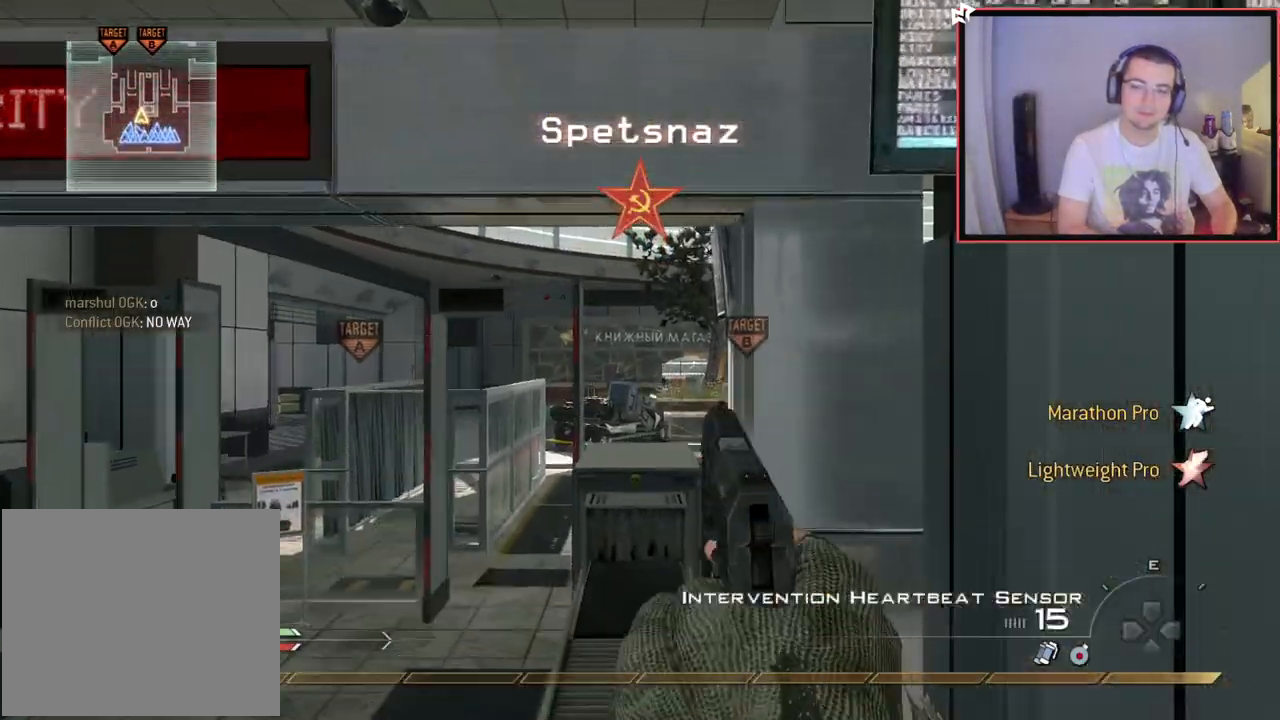
{"buttons": [], "left_stick": "up", "right_stick": "center", "events": [[17, "TRIANGLE", "up"], [50, "L3", "down"], [367, "L3", "up"], [367, "right_stick", "down"], [417, "right_stick", "center"]]}
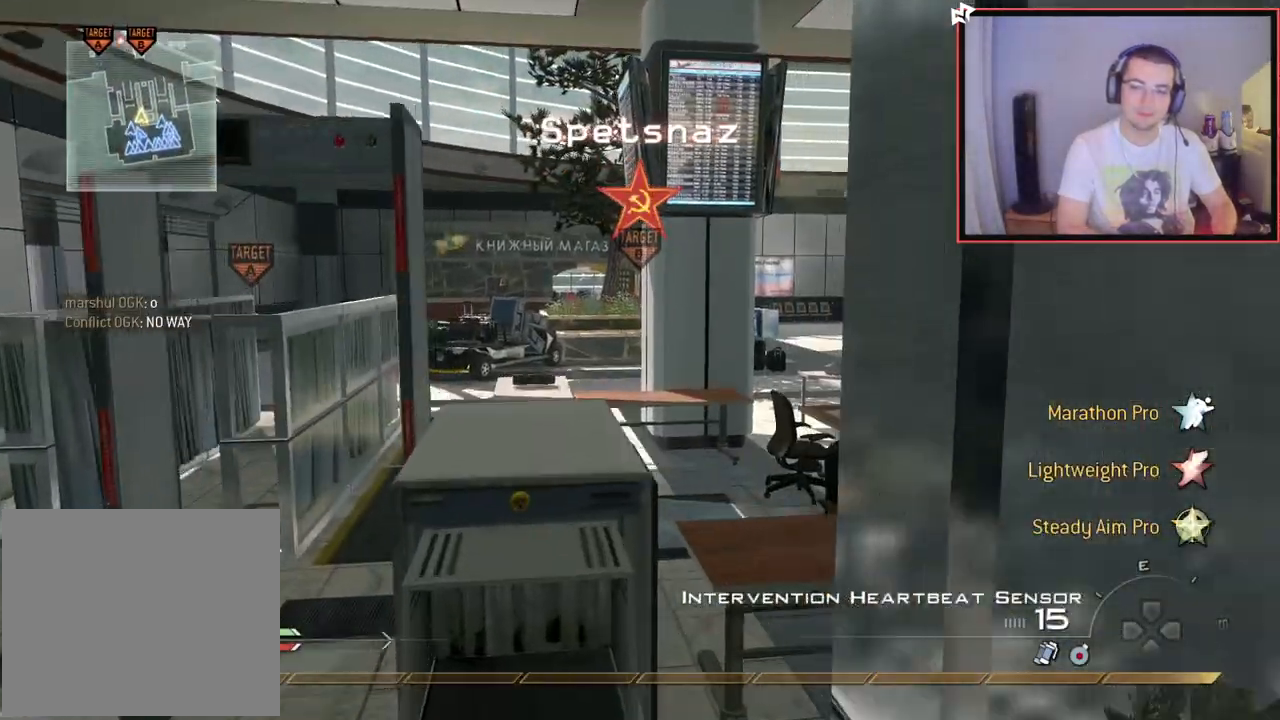
{"buttons": ["L3"], "left_stick": "up", "right_stick": "center", "events": [[50, "CROSS", "down"], [150, "CROSS", "up"], [250, "TRIANGLE", "down"], [317, "TRIANGLE", "up"], [384, "TRIANGLE", "down"], [467, "TRIANGLE", "up"], [500, "L3", "down"]]}
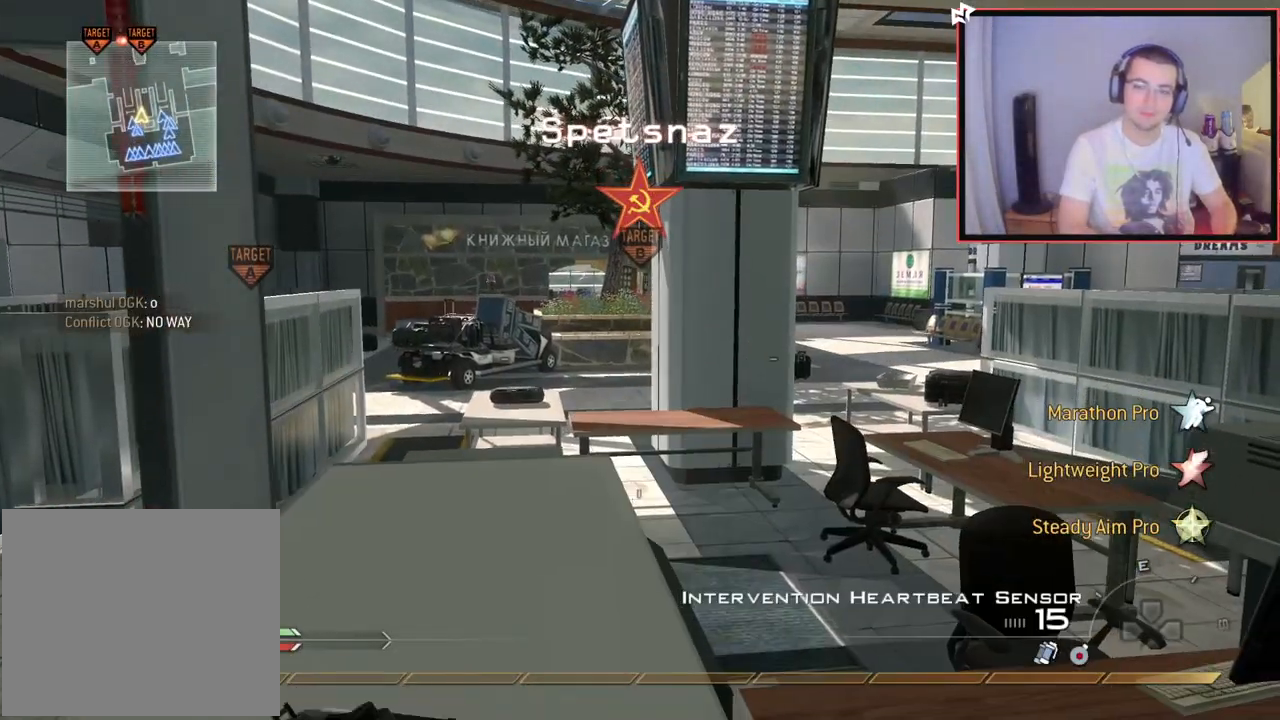
{"buttons": [], "left_stick": "up-right", "right_stick": "center", "events": [[184, "L3", "up"], [184, "left_stick", "up-right"]]}
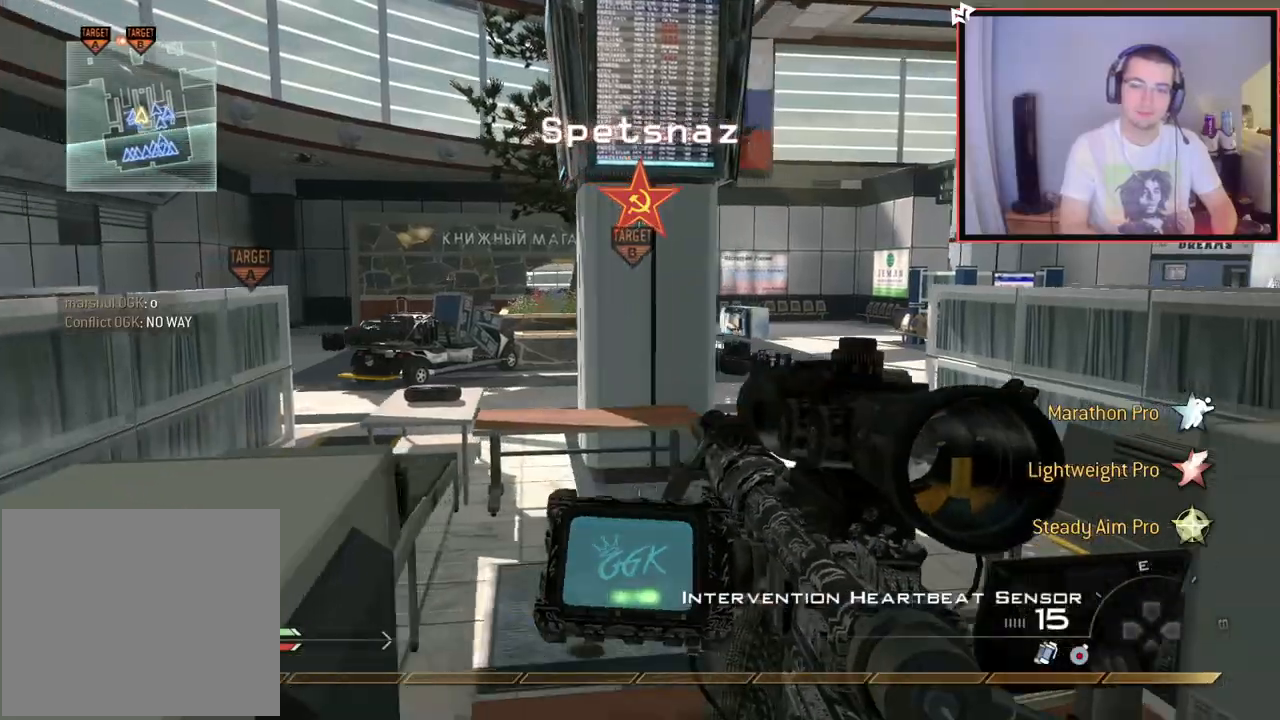
{"buttons": [], "left_stick": "up", "right_stick": "center", "events": [[33, "left_stick", "up"], [317, "CROSS", "down"], [467, "CROSS", "up"]]}
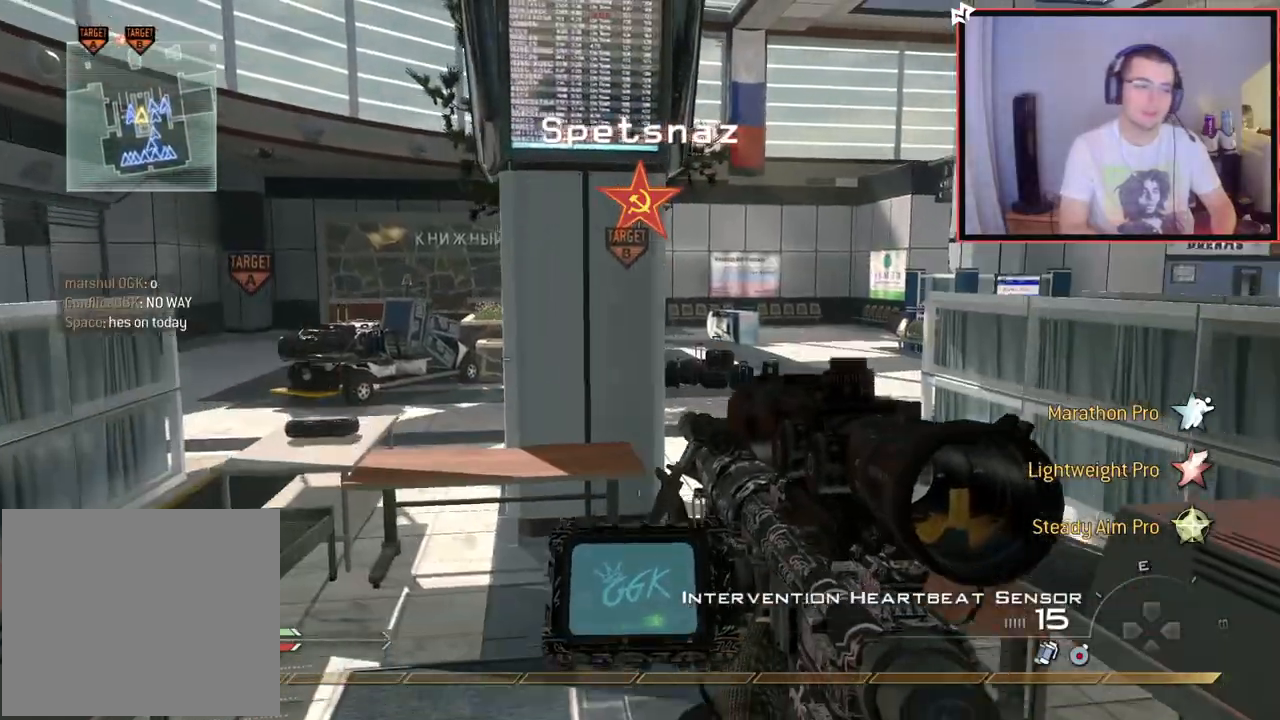
{"buttons": [], "left_stick": "up", "right_stick": "center", "events": [[34, "L3", "down"], [317, "L3", "up"]]}
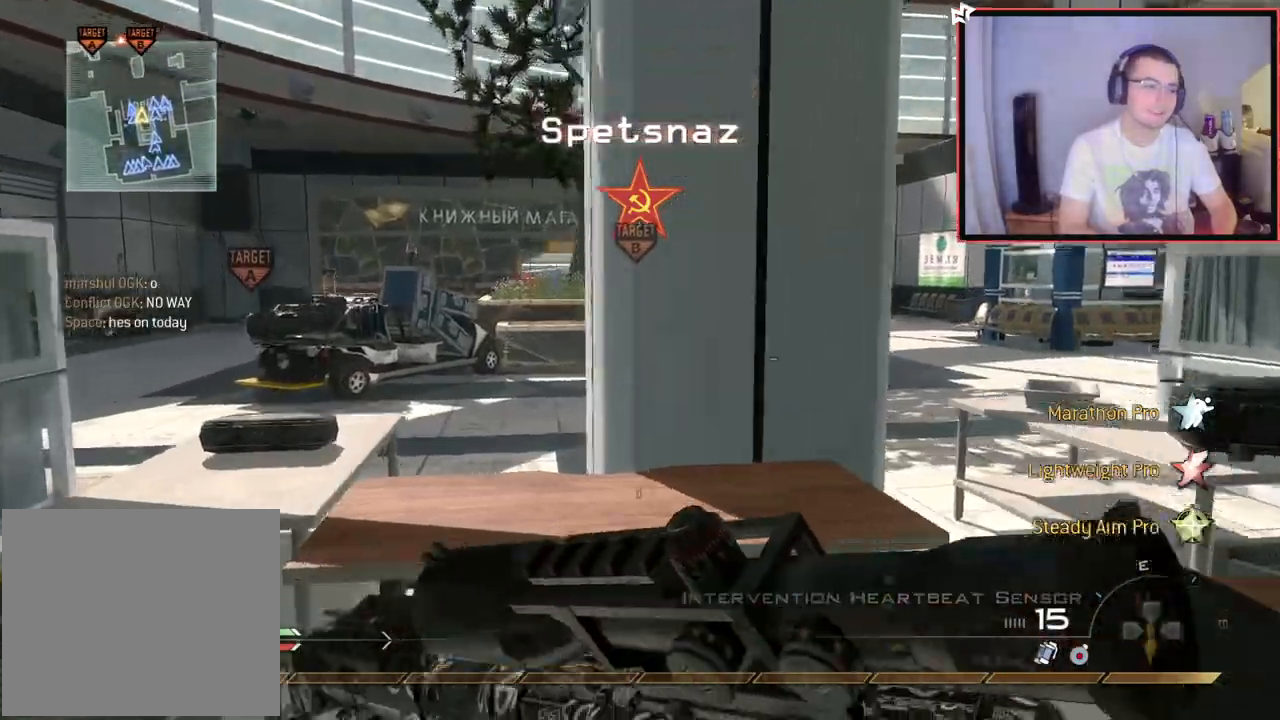
{"buttons": [], "left_stick": "up", "right_stick": "center", "events": [[117, "CROSS", "down"], [267, "CROSS", "up"], [400, "TRIANGLE", "down"], [467, "TRIANGLE", "up"]]}
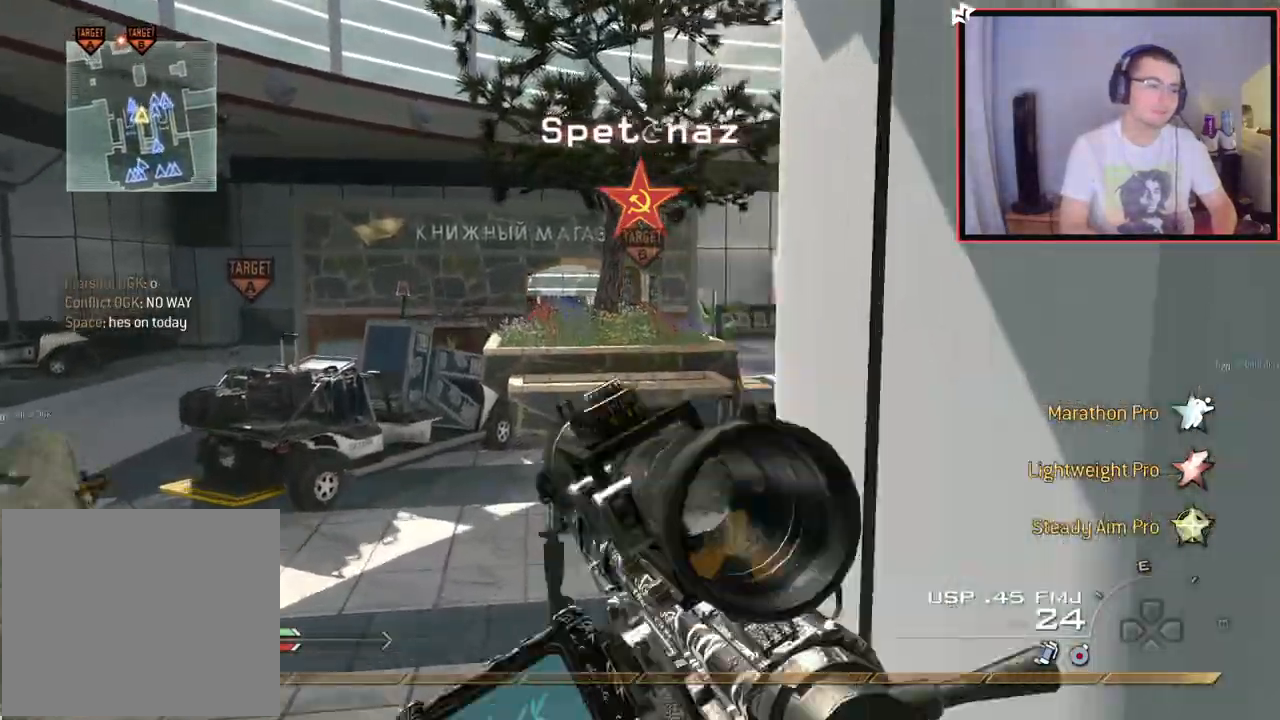
{"buttons": [], "left_stick": "up", "right_stick": "center", "events": [[17, "L3", "down"], [17, "TRIANGLE", "down"], [117, "TRIANGLE", "up"], [334, "L3", "up"]]}
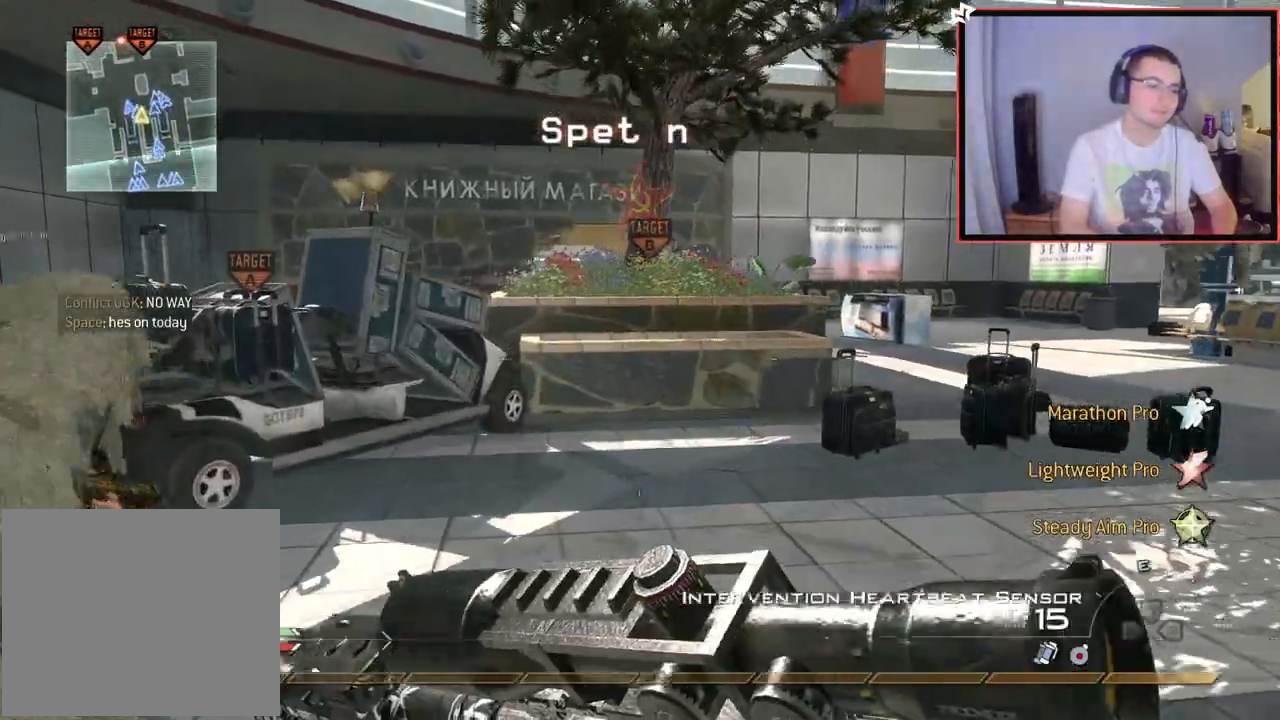
{"buttons": [], "left_stick": "up", "right_stick": "center", "events": []}
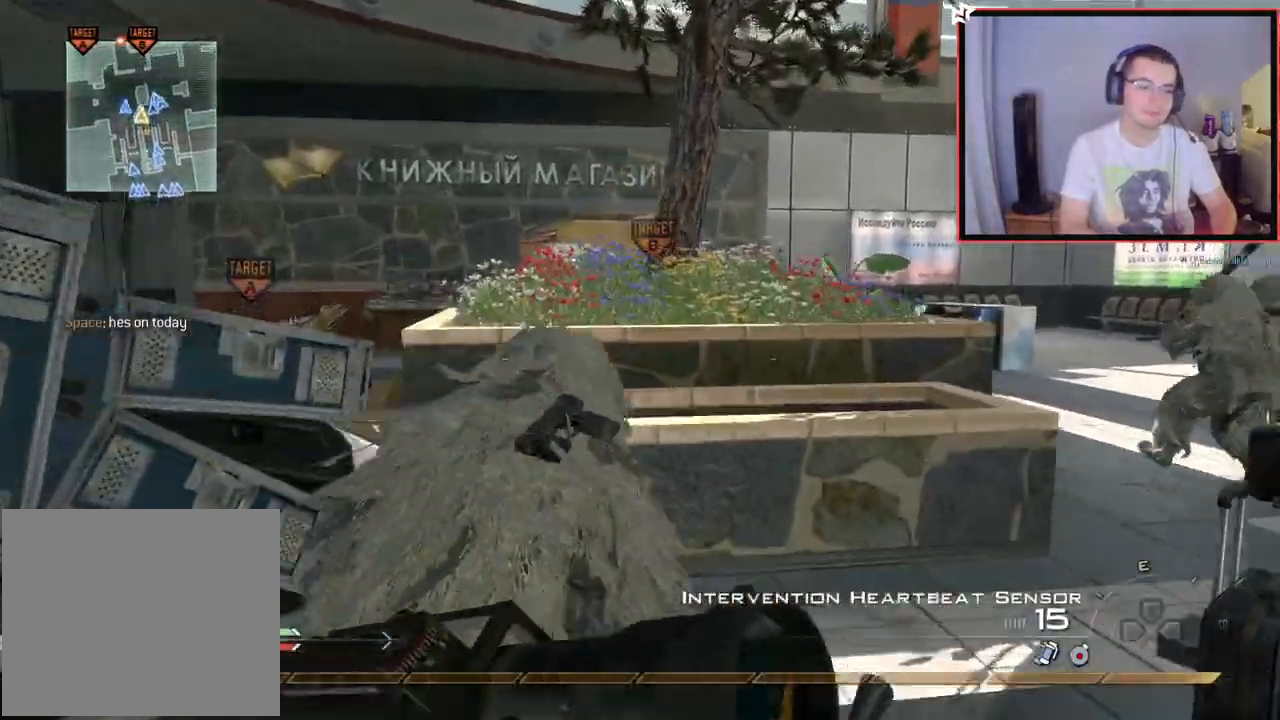
{"buttons": [], "left_stick": "center", "right_stick": "up-left", "events": [[67, "CROSS", "down"], [167, "CROSS", "up"], [167, "left_stick", "center"], [334, "left_stick", "down-right"], [451, "left_stick", "center"], [468, "right_stick", "up-left"]]}
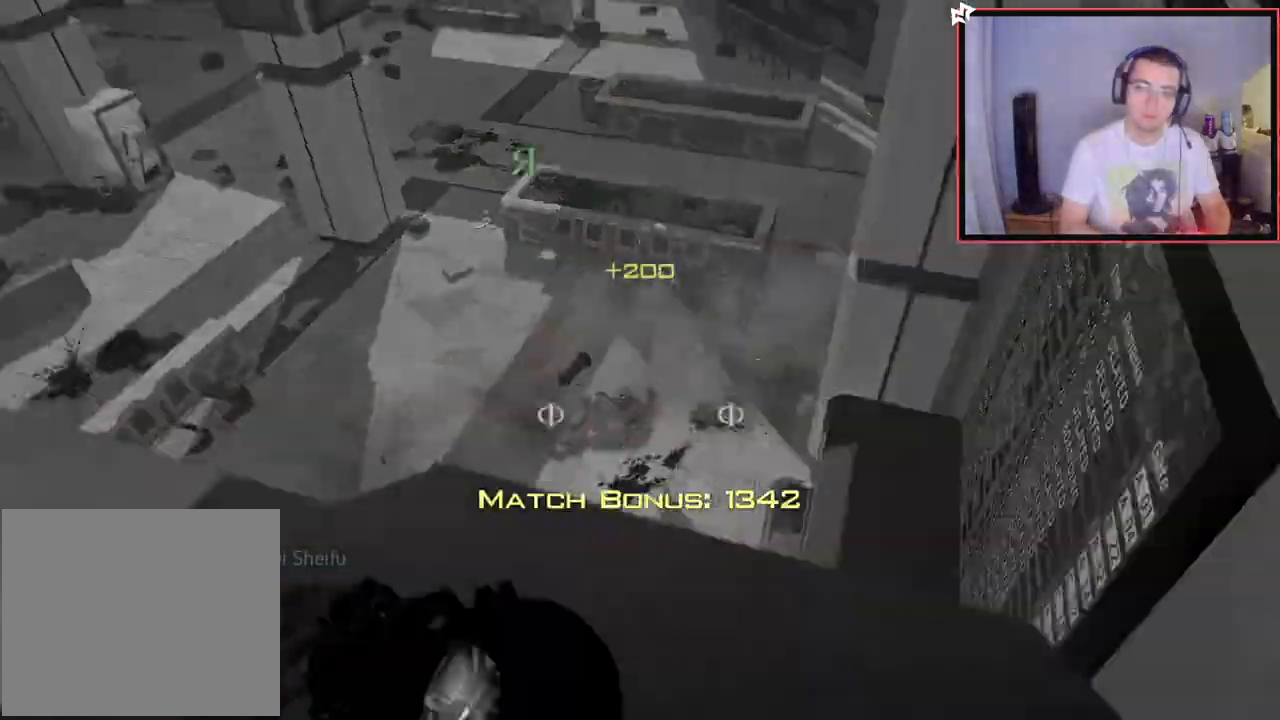
{"buttons": [], "left_stick": "center", "right_stick": "center", "events": [[67, "right_stick", "center"], [150, "TRIANGLE", "down"], [217, "TRIANGLE", "up"]]}